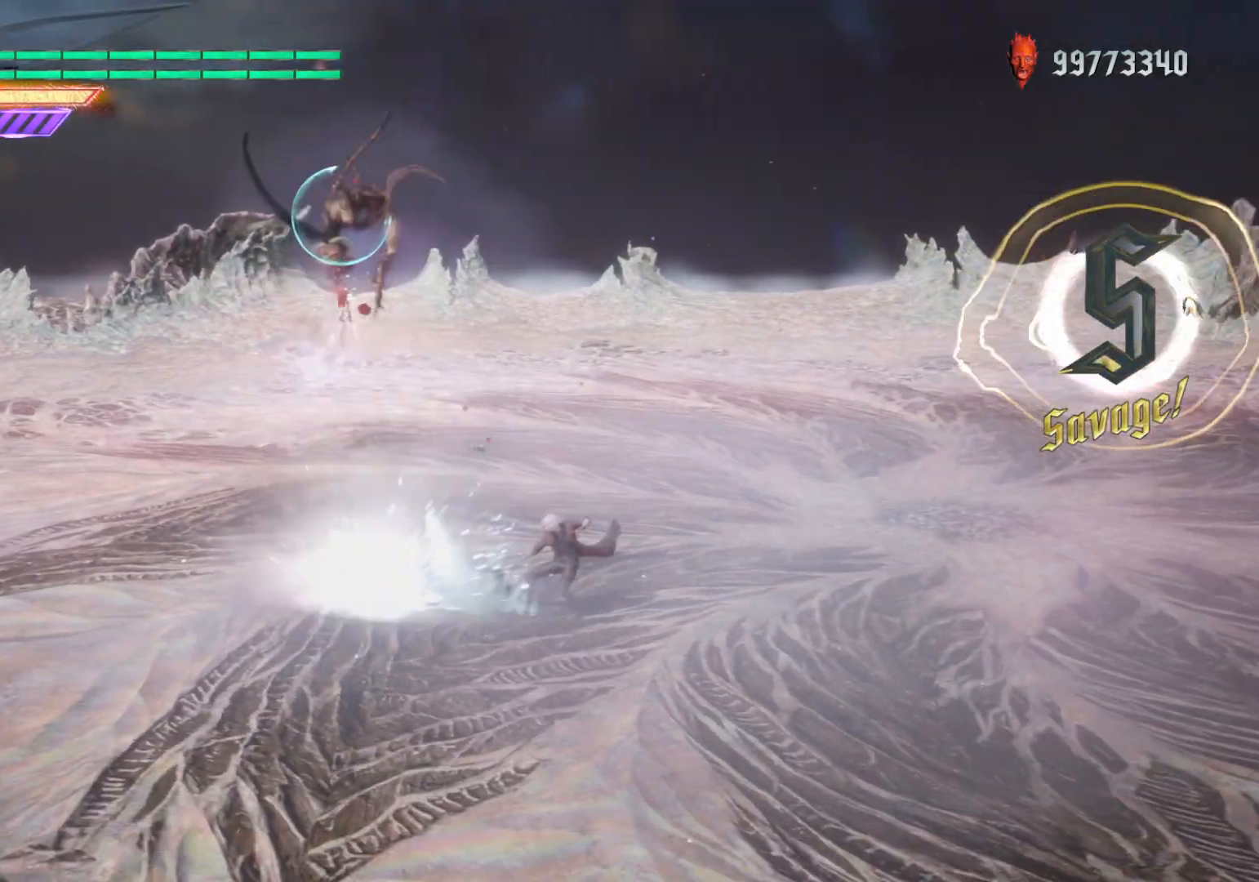
Gameplay with a controller (Xbox layout); each line is a JSON object with the inputs held at the frame after it. "events" lists button and stick changes between this image and that frame as [ms after this image, input, new state], when the widget could be followed in between. Not read: L3 R3.
{"buttons": ["A"], "left_stick": "down-left", "right_stick": "center", "events": [[67, "B", "down"], [133, "B", "up"], [183, "B", "down"], [267, "B", "up"], [300, "DPAD_LEFT", "down"], [417, "DPAD_LEFT", "up"], [467, "A", "down"], [500, "left_stick", "down-left"]]}
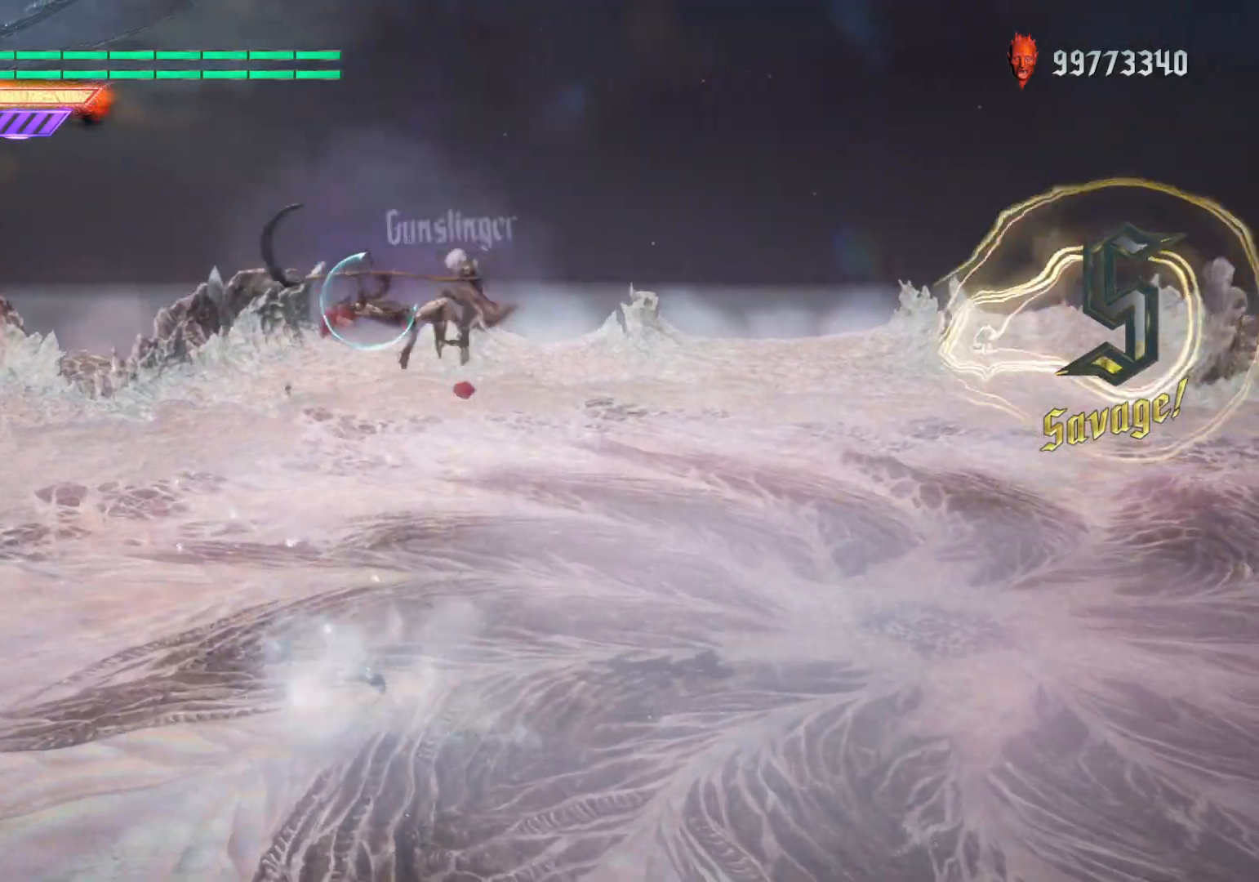
{"buttons": ["B"], "left_stick": "down-left", "right_stick": "center", "events": [[17, "B", "down"], [33, "A", "up"]]}
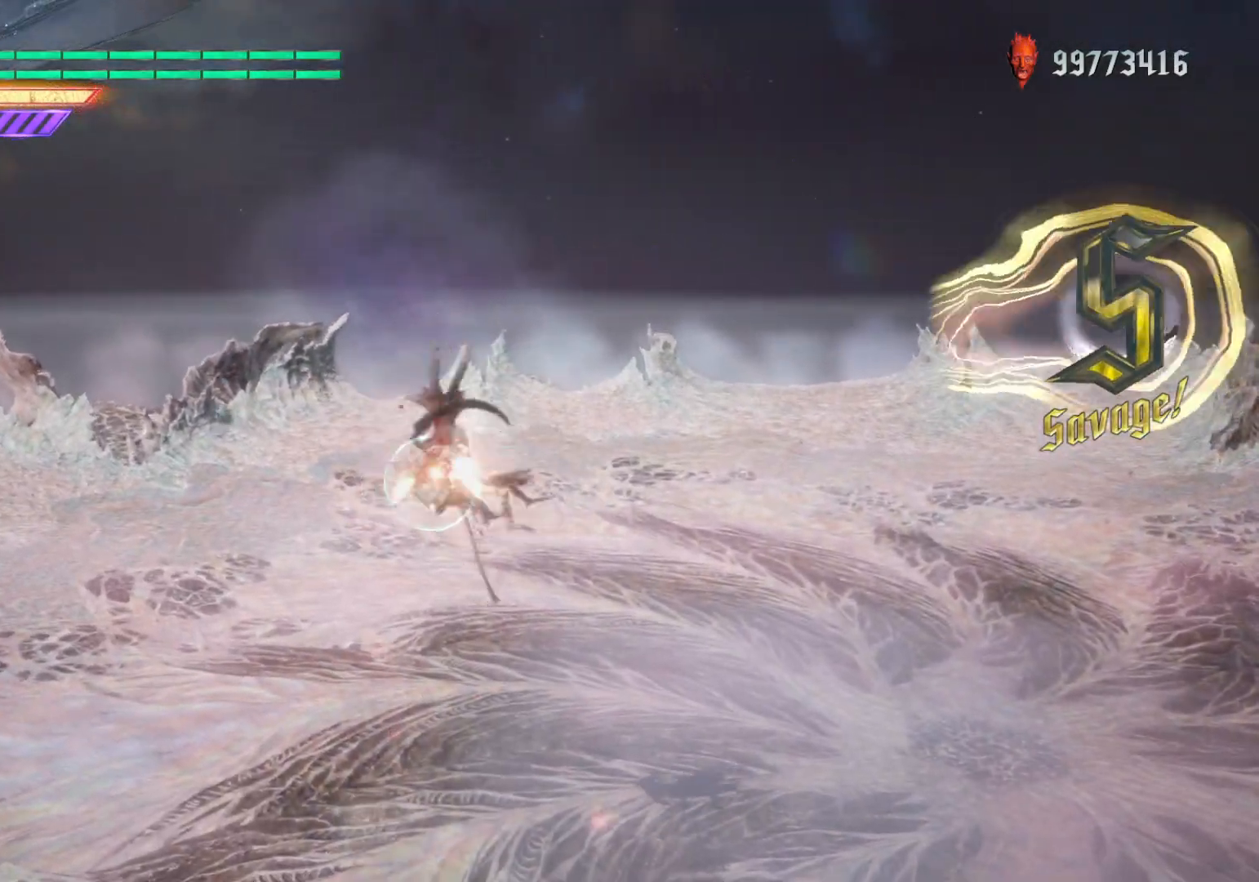
{"buttons": [], "left_stick": "center", "right_stick": "center", "events": [[183, "left_stick", "center"], [200, "B", "up"], [217, "DPAD_RIGHT", "down"], [333, "A", "down"], [350, "DPAD_RIGHT", "up"], [383, "B", "down"], [400, "A", "up"], [500, "B", "up"]]}
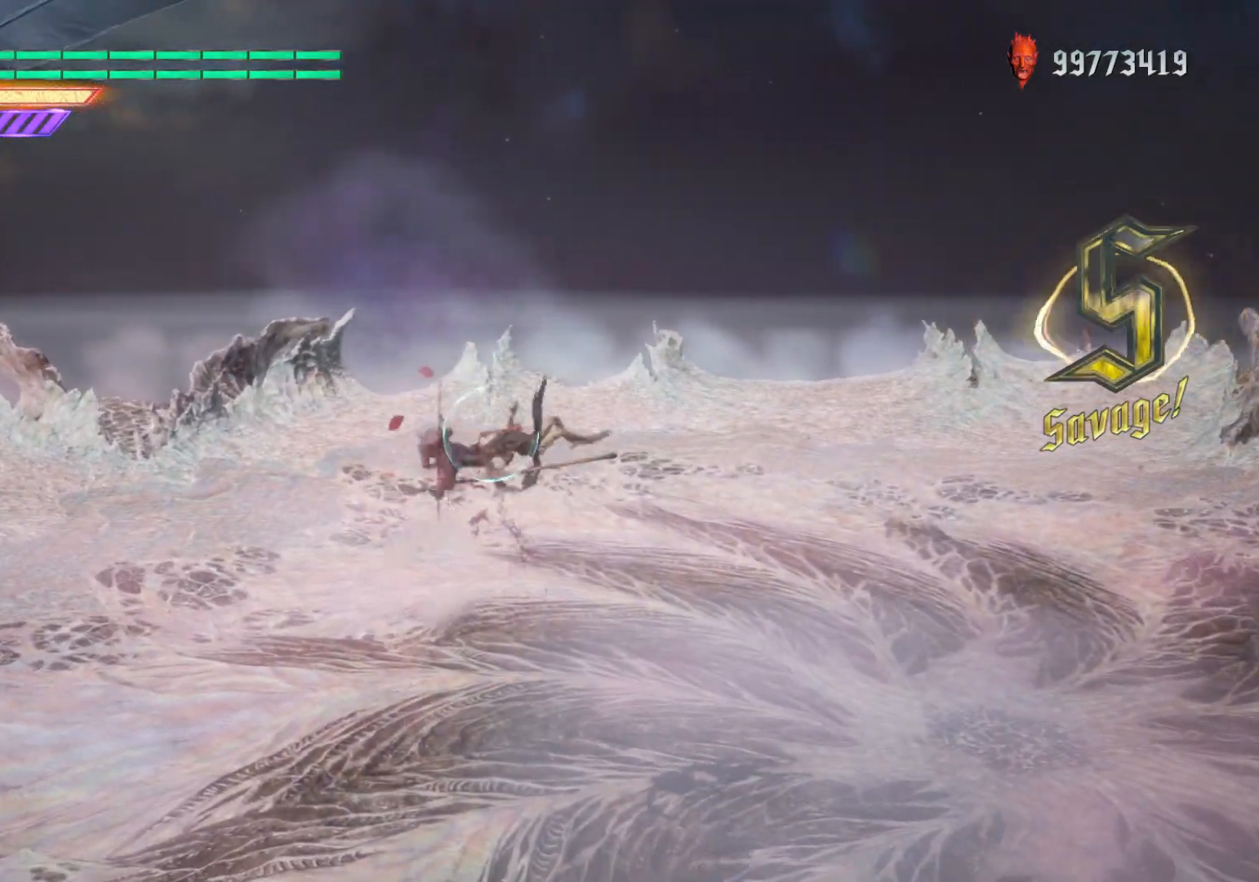
{"buttons": [], "left_stick": "center", "right_stick": "center", "events": [[117, "R2", "down"], [183, "DPAD_RIGHT", "down"], [267, "R2", "up"], [283, "DPAD_RIGHT", "up"], [333, "right_stick", "down-right"], [450, "right_stick", "center"]]}
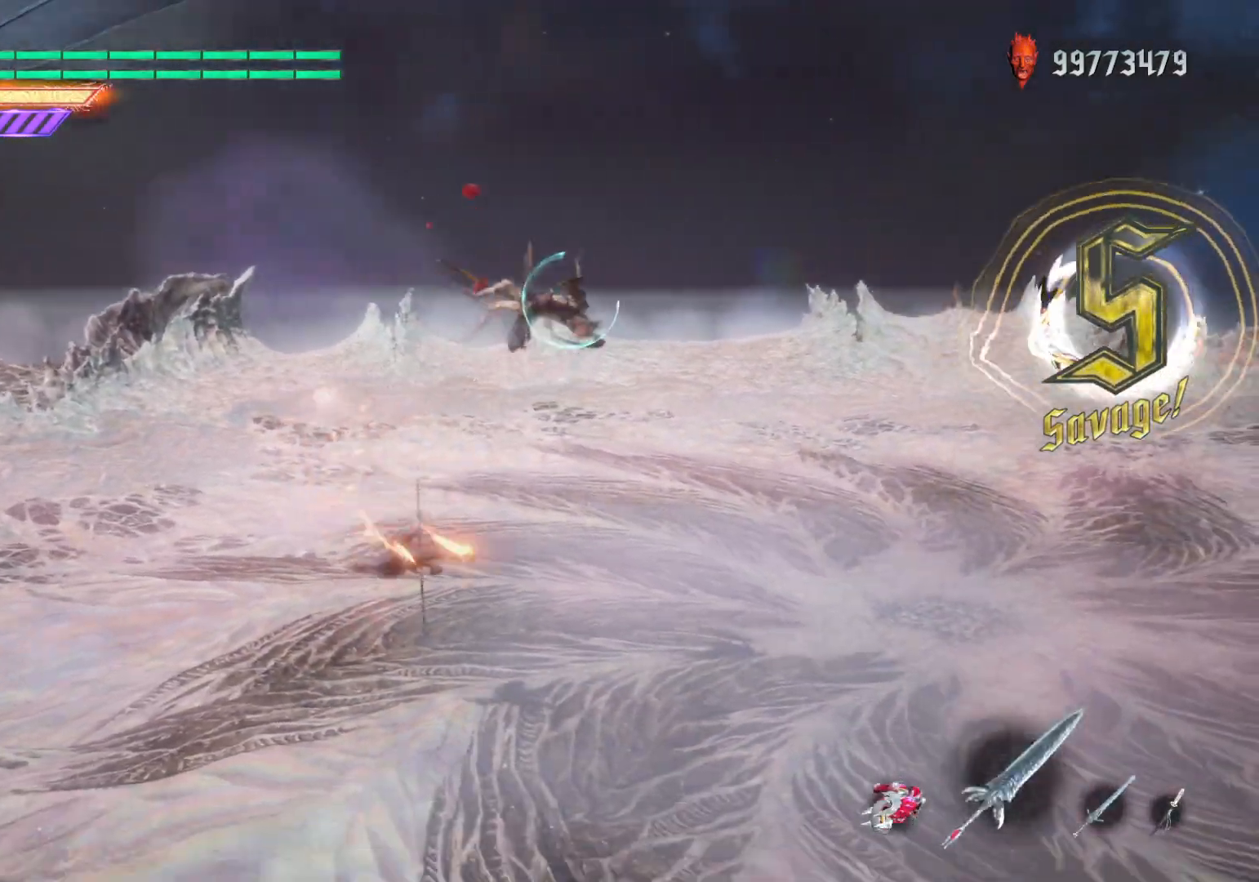
{"buttons": ["B", "DPAD_DOWN"], "left_stick": "down-left", "right_stick": "center", "events": [[117, "B", "down"], [233, "B", "up"], [233, "R2", "down"], [317, "R2", "up"], [400, "DPAD_DOWN", "down"], [400, "R2", "down"], [433, "left_stick", "down-left"], [467, "B", "down"], [467, "R2", "up"]]}
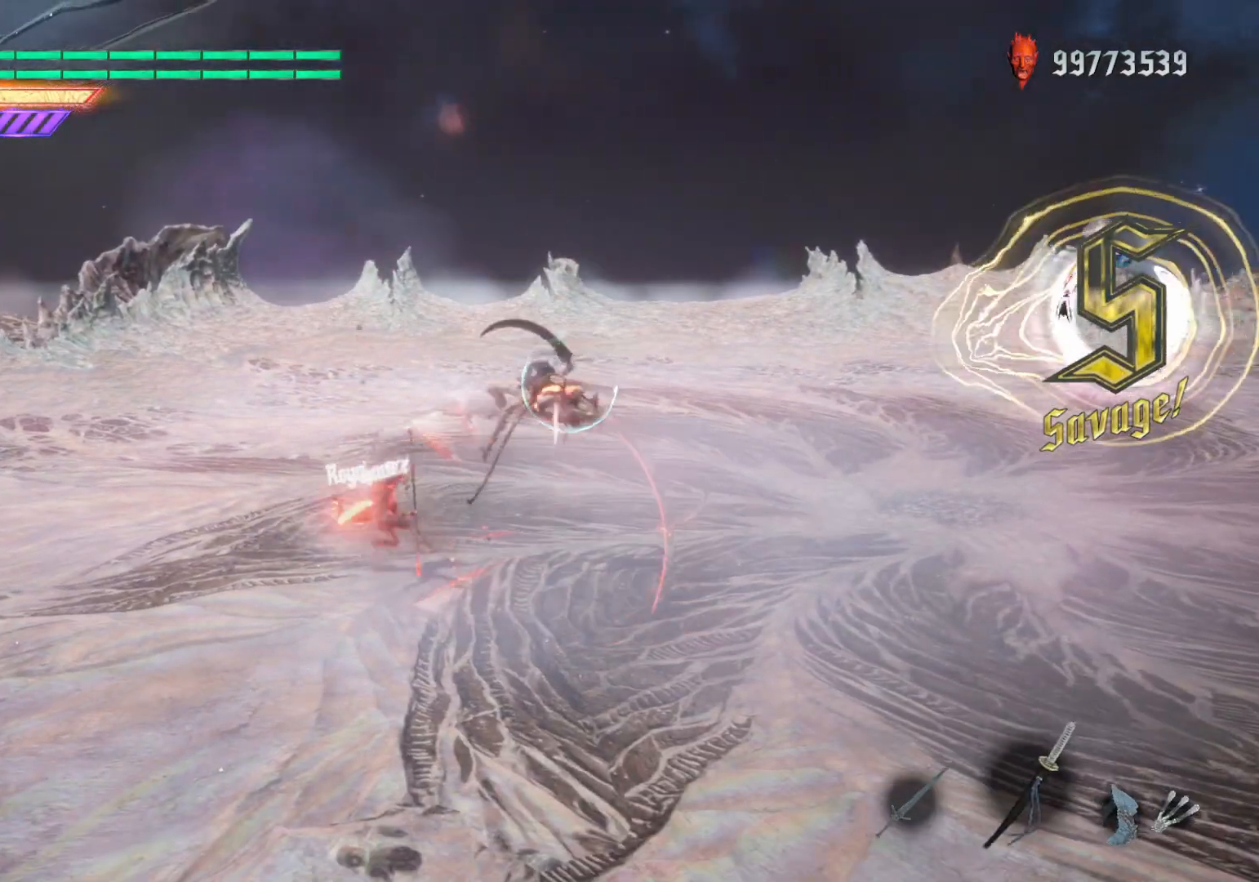
{"buttons": ["Y"], "left_stick": "down-left", "right_stick": "center", "events": [[33, "DPAD_DOWN", "up"], [233, "B", "up"], [433, "Y", "down"]]}
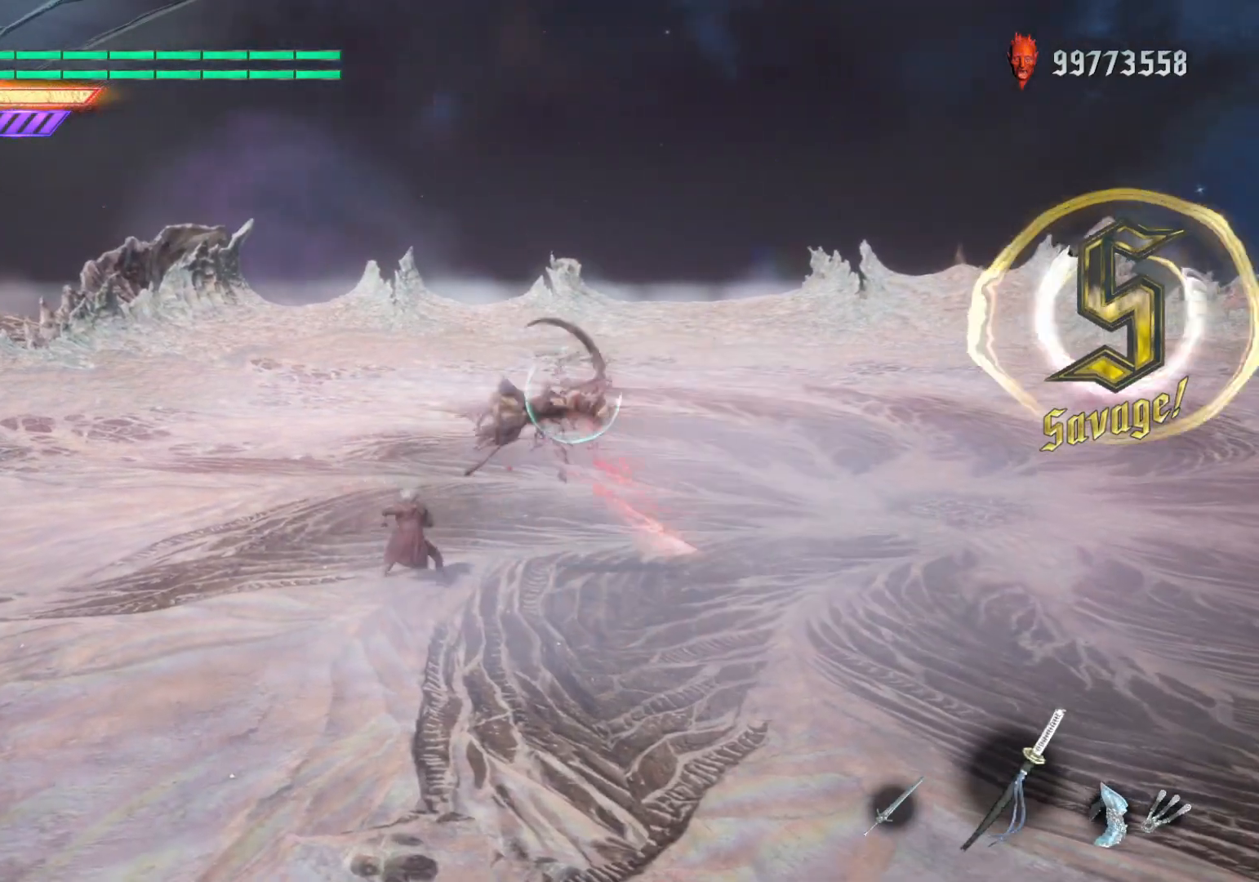
{"buttons": ["B"], "left_stick": "down-right", "right_stick": "center", "events": [[83, "DPAD_UP", "down"], [83, "left_stick", "center"], [250, "left_stick", "down-right"], [267, "DPAD_UP", "up"], [283, "Y", "up"], [450, "B", "down"]]}
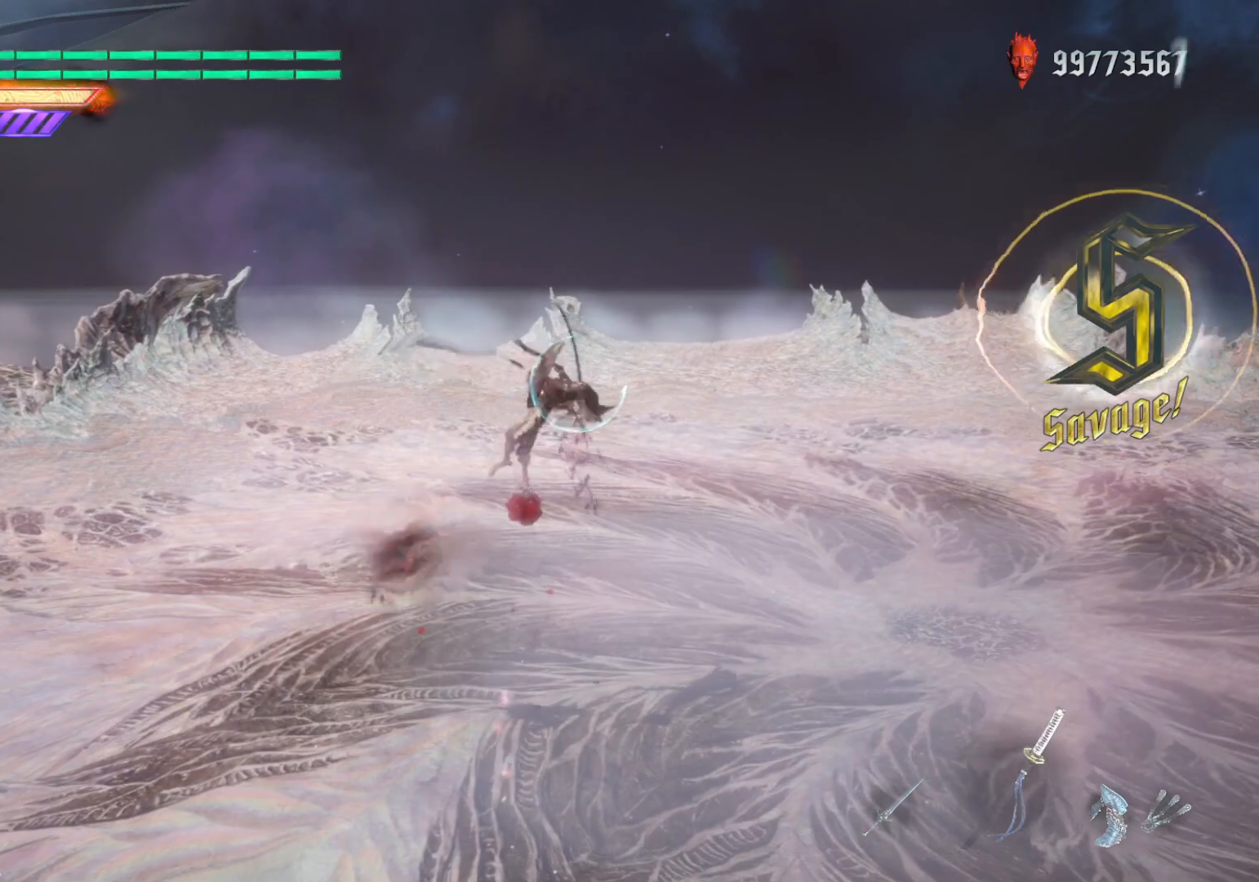
{"buttons": ["B", "R2"], "left_stick": "center", "right_stick": "center", "events": [[17, "B", "up"], [50, "B", "down"], [133, "B", "up"], [133, "left_stick", "center"], [150, "DPAD_RIGHT", "down"], [283, "DPAD_RIGHT", "up"], [350, "A", "down"], [433, "A", "up"], [433, "B", "down"], [483, "R2", "down"]]}
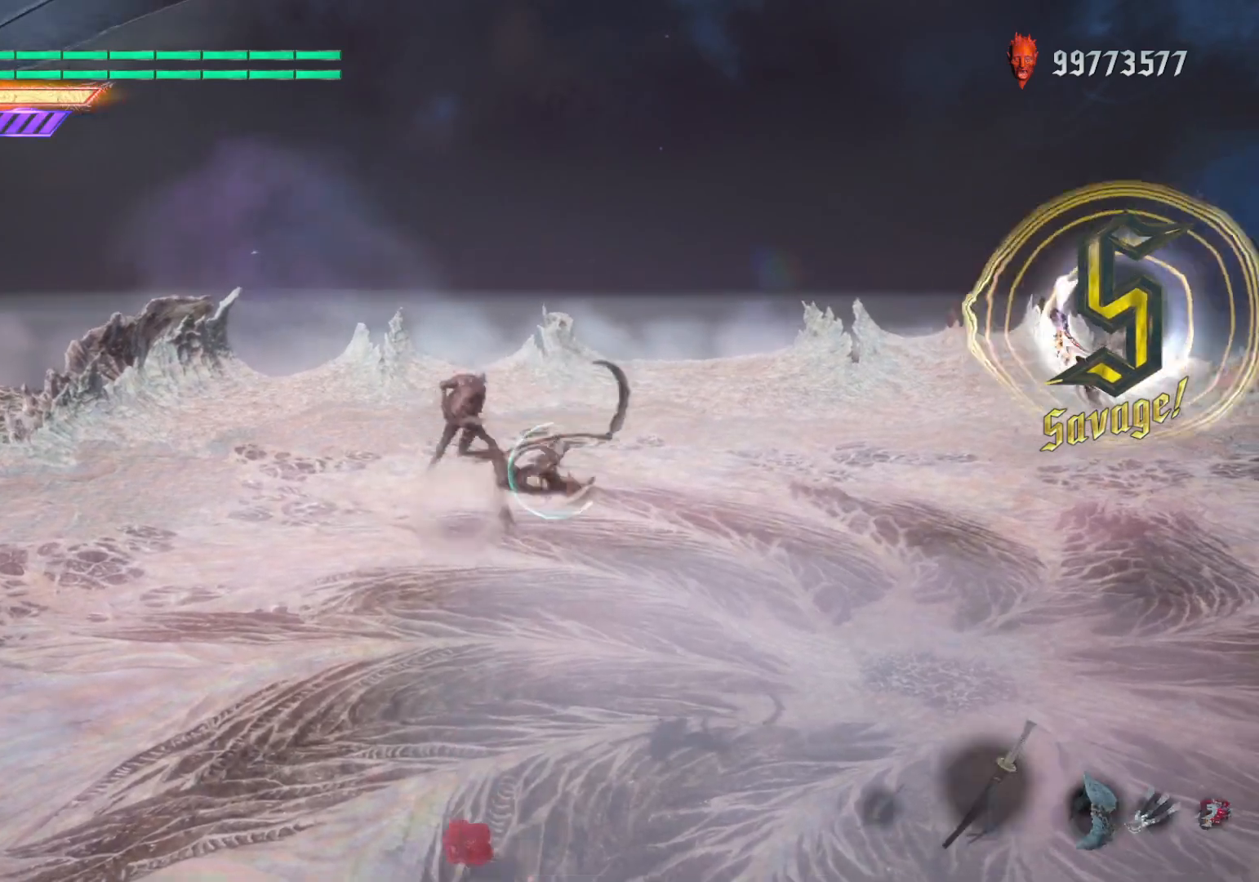
{"buttons": ["Y"], "left_stick": "center", "right_stick": "center", "events": [[17, "B", "up"], [100, "R2", "up"], [150, "Y", "down"], [217, "Y", "up"], [300, "Y", "down"]]}
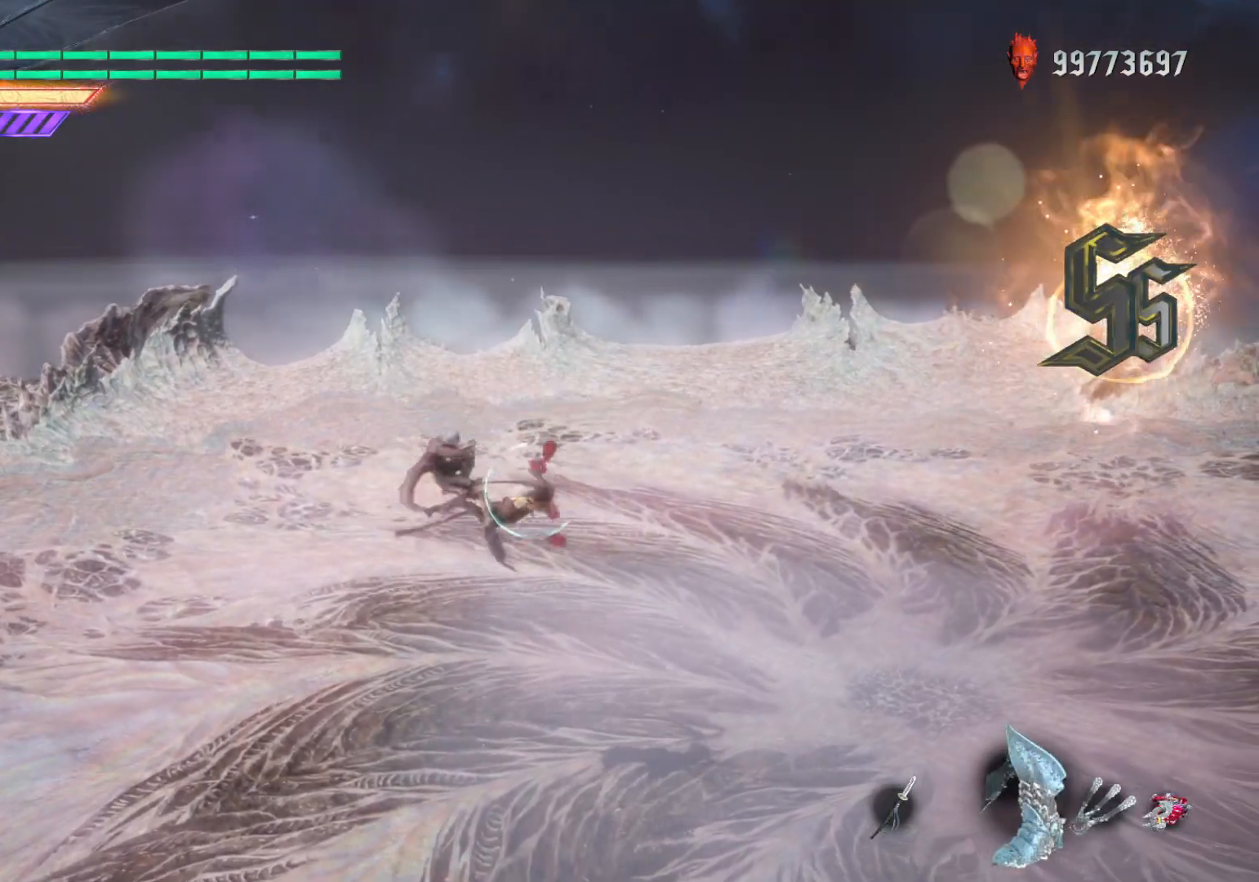
{"buttons": [], "left_stick": "center", "right_stick": "center", "events": [[50, "Y", "up"], [200, "A", "down"], [250, "B", "down"], [267, "A", "up"], [350, "B", "up"], [383, "R2", "down"], [467, "R2", "up"]]}
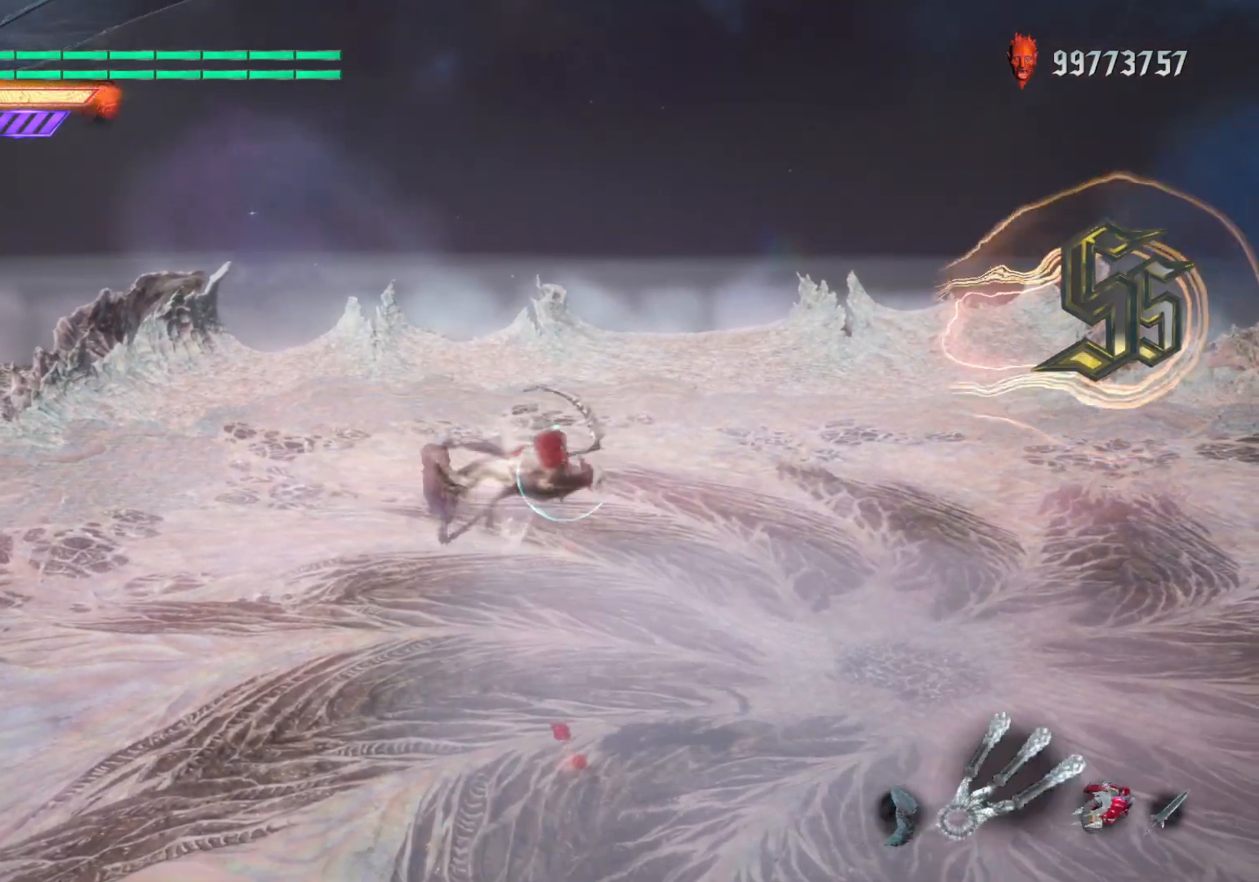
{"buttons": ["B"], "left_stick": "center", "right_stick": "center", "events": [[17, "R2", "down"], [33, "DPAD_UP", "down"], [133, "DPAD_UP", "up"], [133, "left_stick", "down-right"], [183, "R2", "up"], [250, "B", "down"], [400, "left_stick", "center"]]}
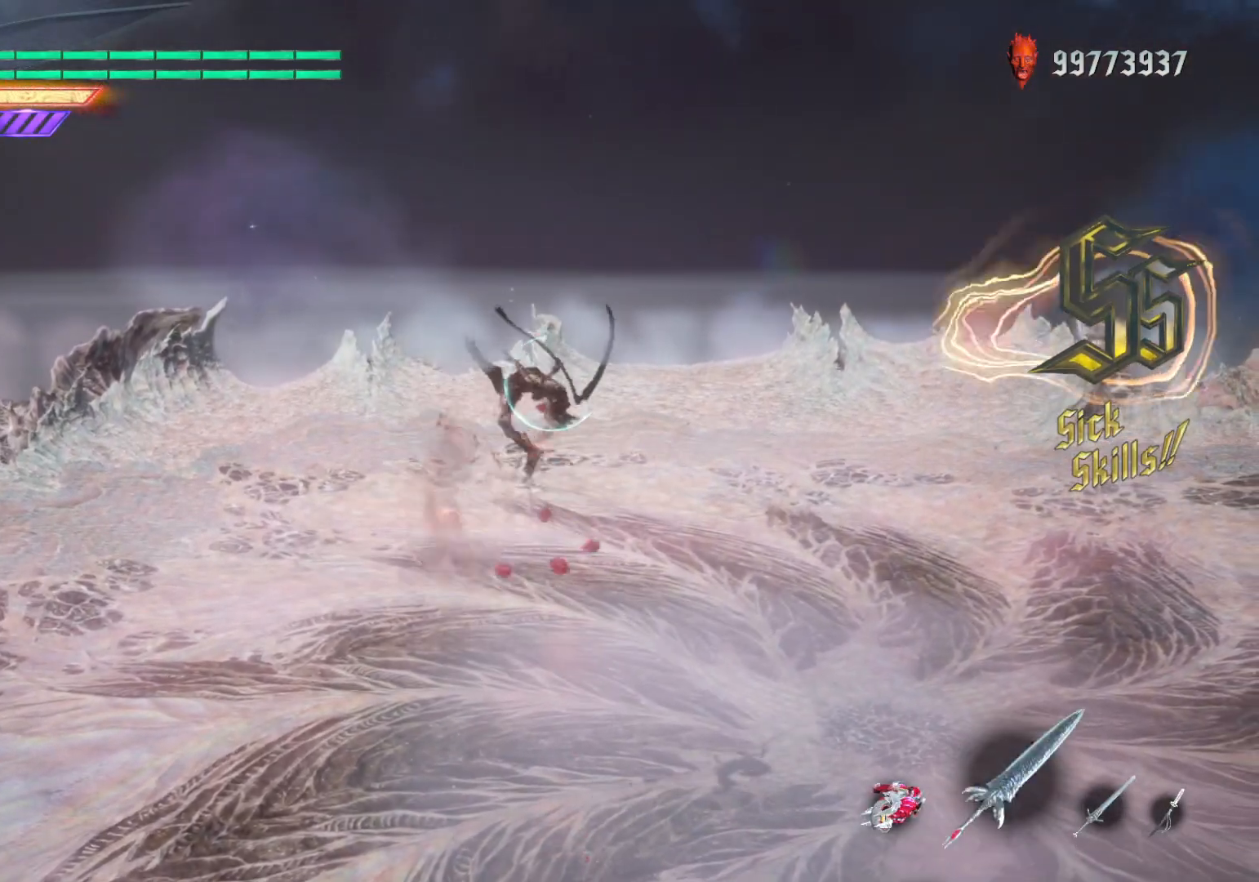
{"buttons": ["B"], "left_stick": "center", "right_stick": "center", "events": [[17, "DPAD_RIGHT", "down"], [117, "DPAD_RIGHT", "up"], [300, "Y", "down"], [450, "Y", "up"]]}
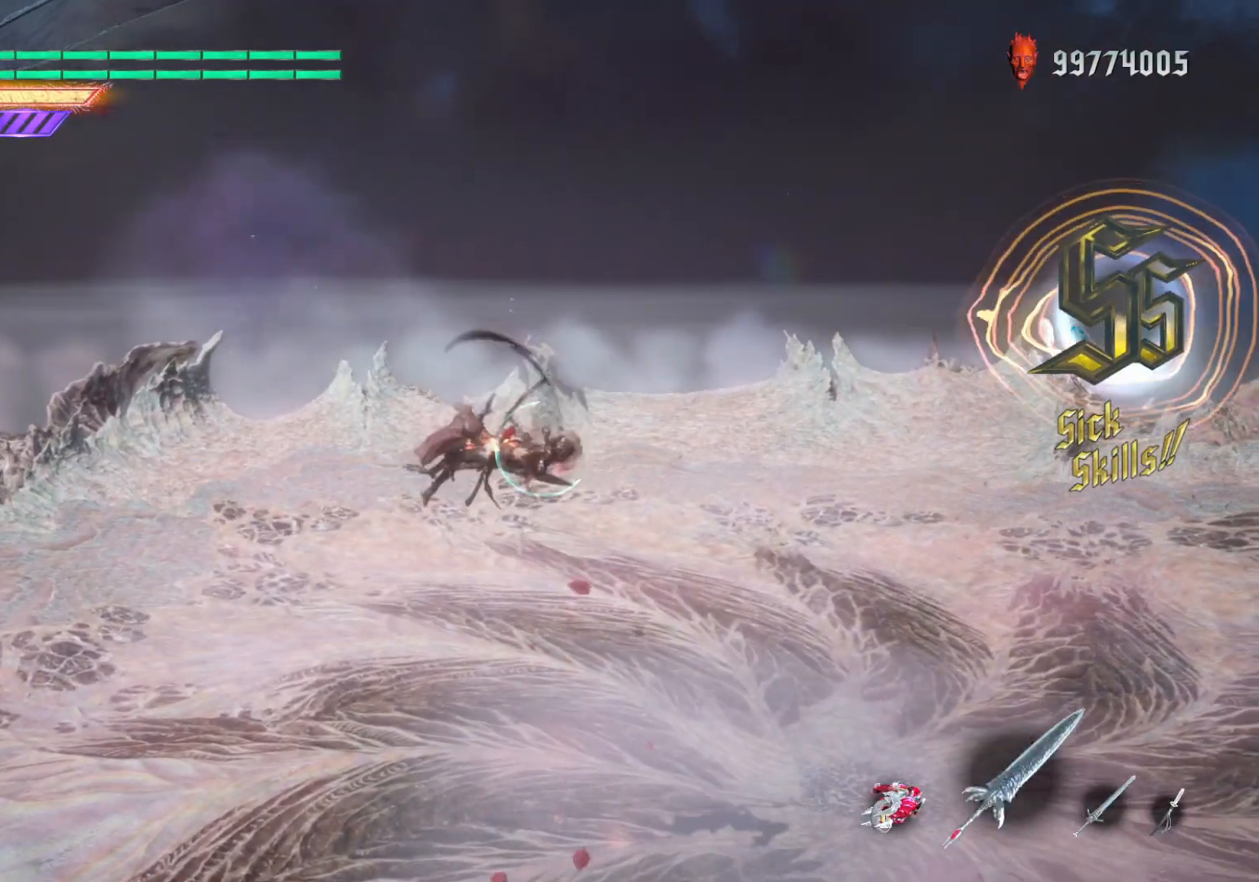
{"buttons": ["B"], "left_stick": "center", "right_stick": "center", "events": [[17, "Y", "down"], [117, "Y", "up"], [200, "Y", "down"], [267, "Y", "up"], [283, "Y", "down"], [367, "Y", "up"]]}
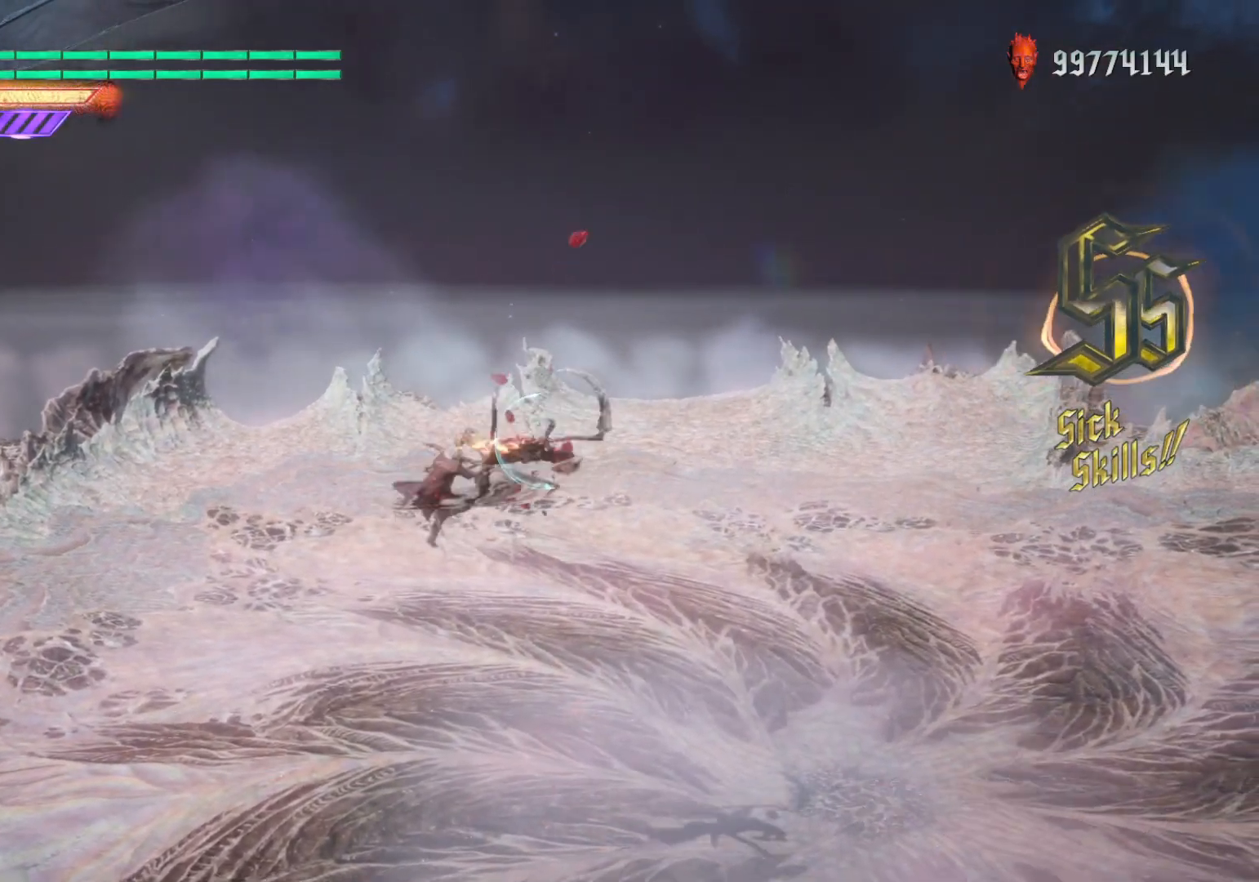
{"buttons": ["B", "DPAD_UP"], "left_stick": "center", "right_stick": "center", "events": [[100, "SELECT", "down"], [200, "SELECT", "up"], [483, "DPAD_UP", "down"]]}
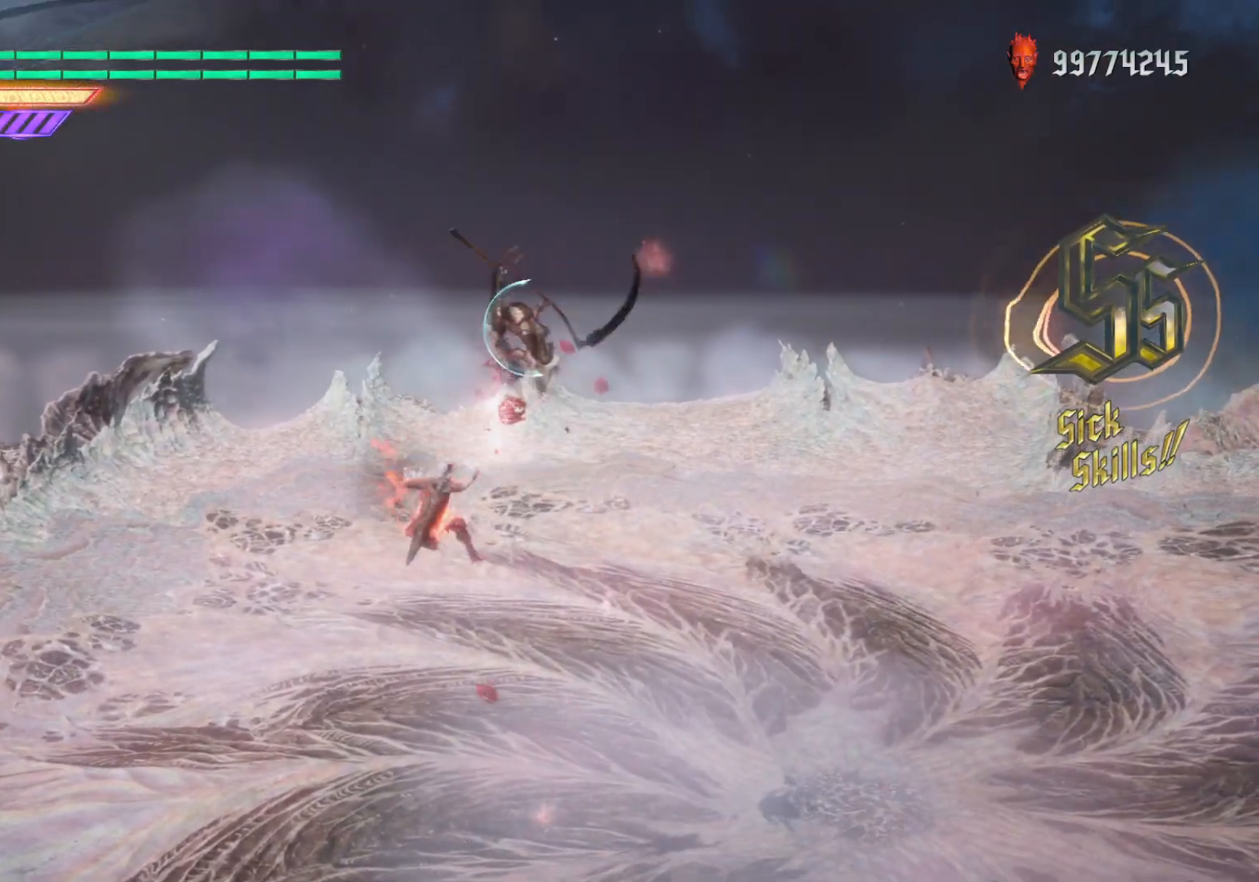
{"buttons": [], "left_stick": "down-left", "right_stick": "center", "events": [[67, "DPAD_UP", "up"], [83, "left_stick", "down-left"], [133, "B", "up"], [200, "B", "down"], [317, "B", "up"], [400, "R2", "down"], [500, "R2", "up"]]}
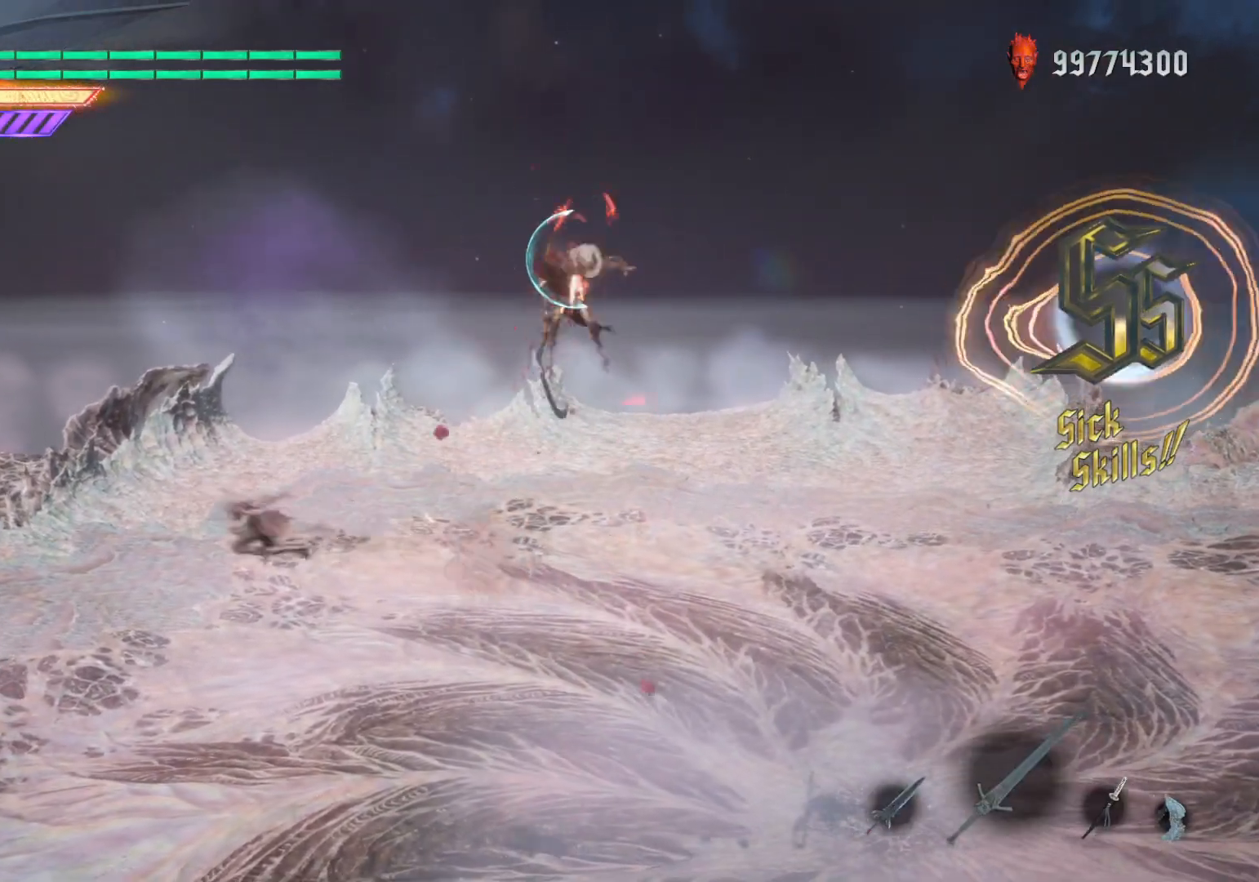
{"buttons": [], "left_stick": "down-left", "right_stick": "center", "events": [[150, "Y", "down"], [217, "Y", "up"], [283, "Y", "down"], [383, "Y", "up"]]}
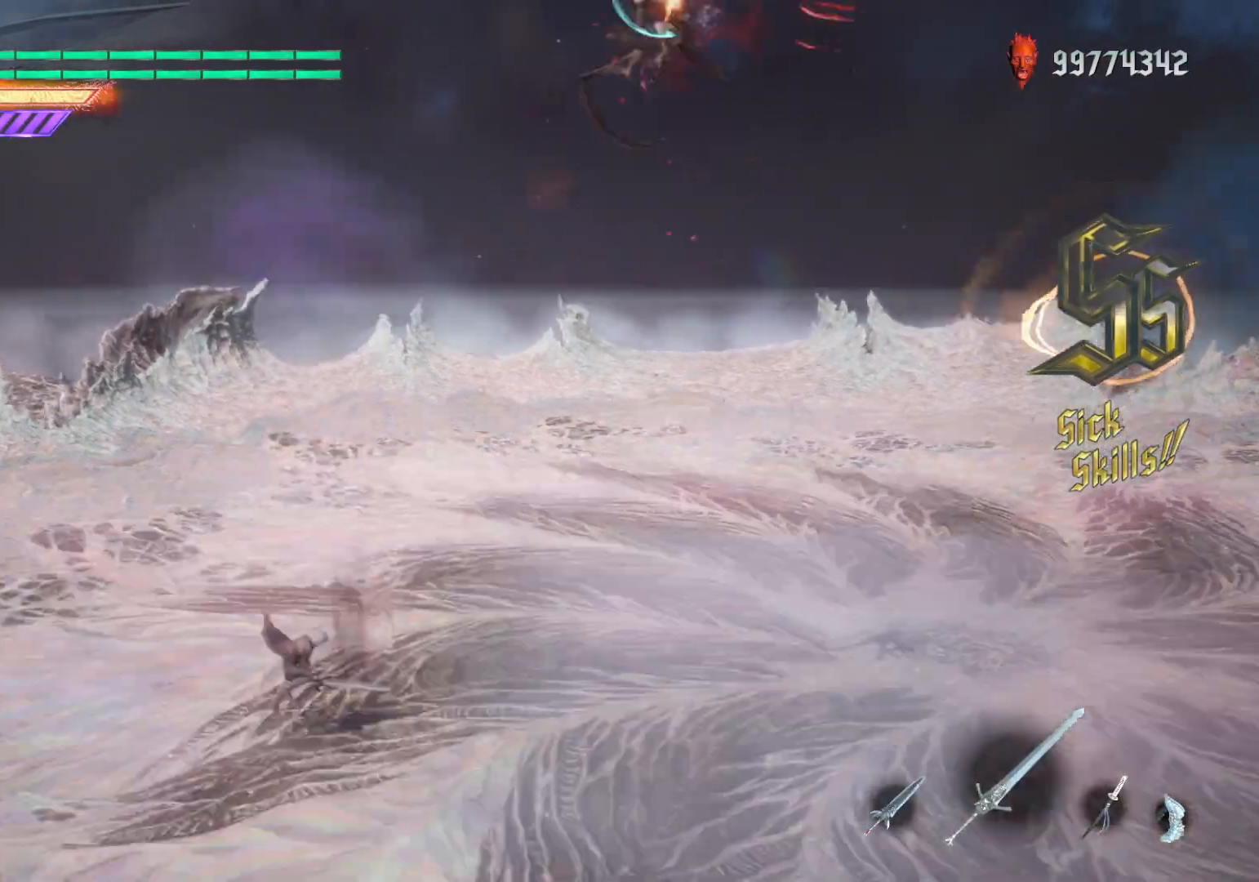
{"buttons": ["L2"], "left_stick": "down-left", "right_stick": "center", "events": [[183, "B", "down"], [367, "B", "up"], [483, "L2", "down"]]}
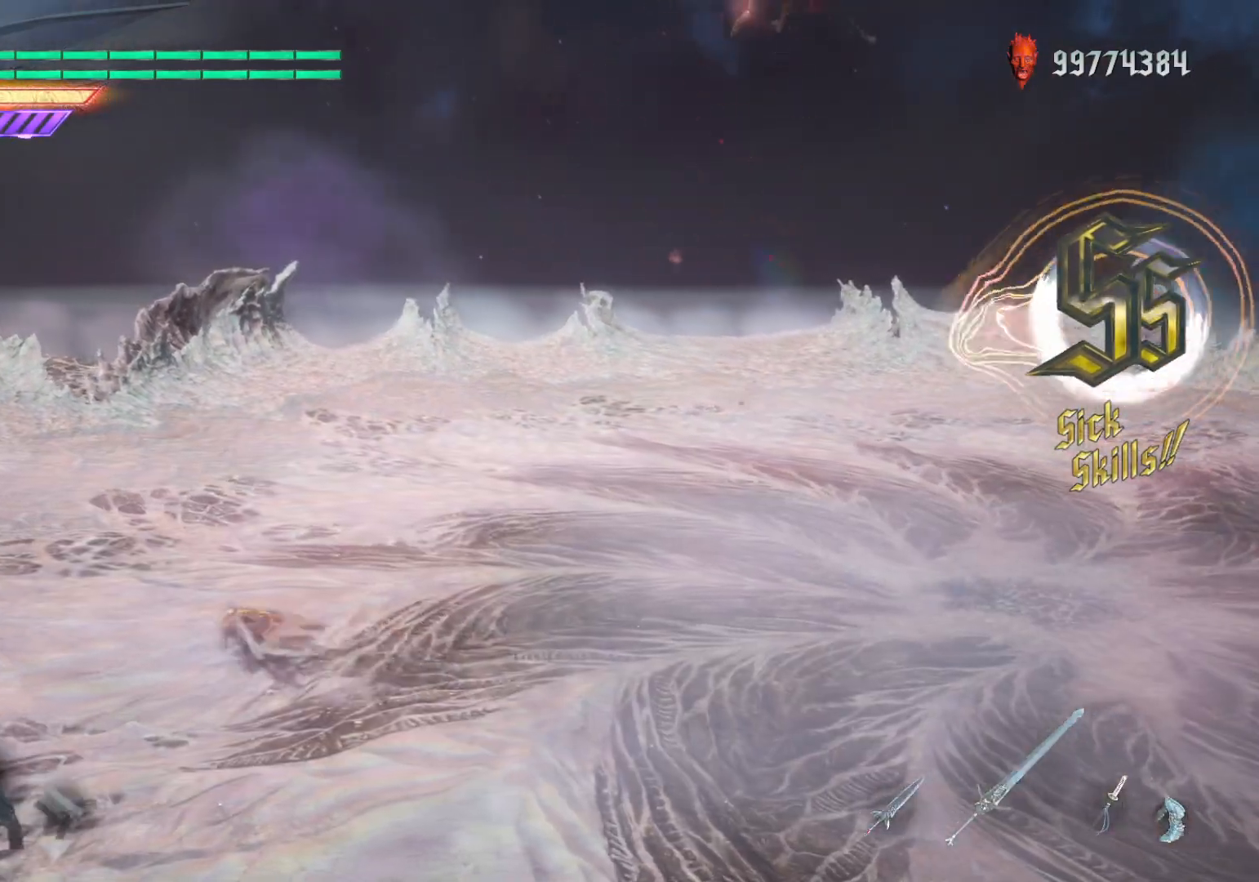
{"buttons": [], "left_stick": "center", "right_stick": "center", "events": [[83, "L2", "up"], [250, "X", "down"], [367, "X", "up"], [483, "left_stick", "center"]]}
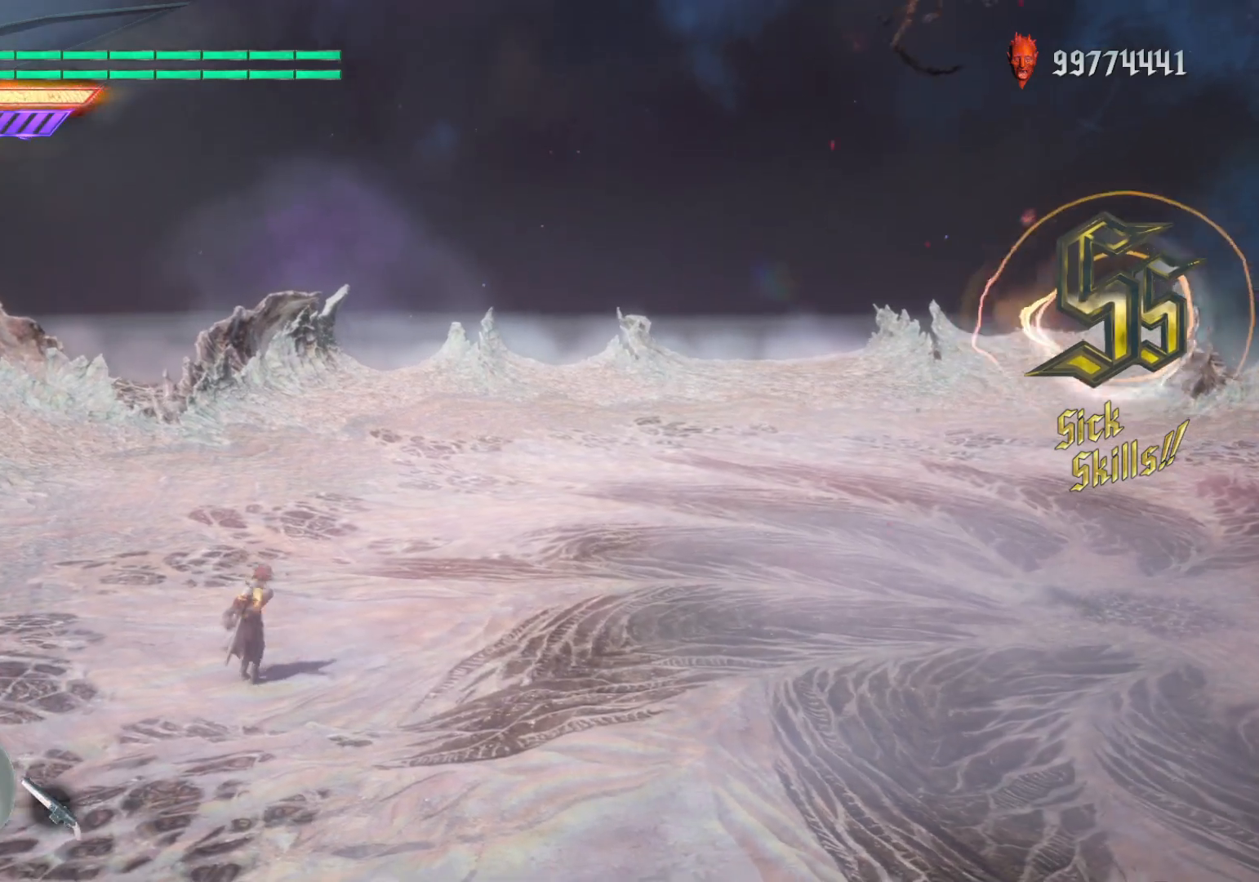
{"buttons": [], "left_stick": "center", "right_stick": "center", "events": []}
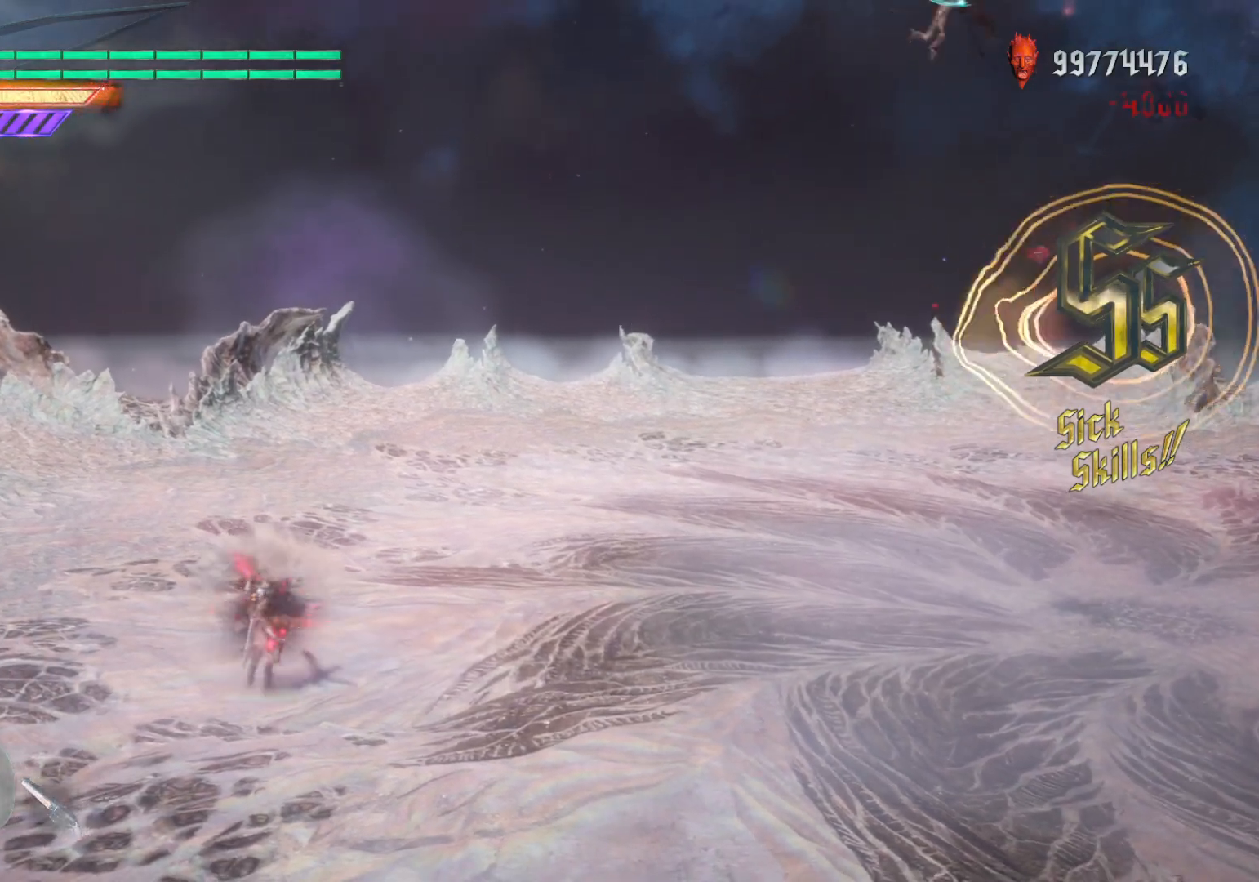
{"buttons": [], "left_stick": "down-right", "right_stick": "center", "events": [[200, "left_stick", "down-right"], [333, "X", "down"], [483, "X", "up"]]}
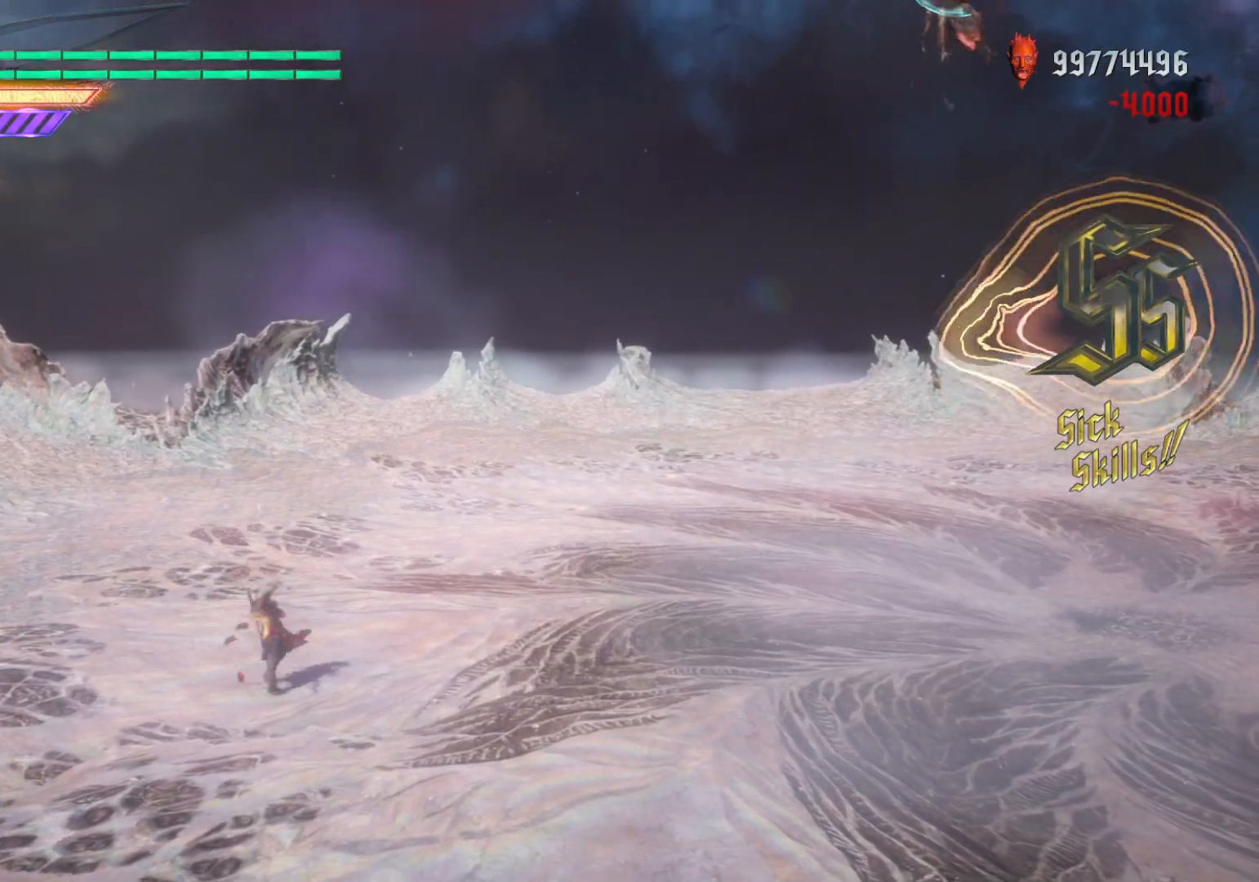
{"buttons": [], "left_stick": "center", "right_stick": "center", "events": [[83, "left_stick", "center"]]}
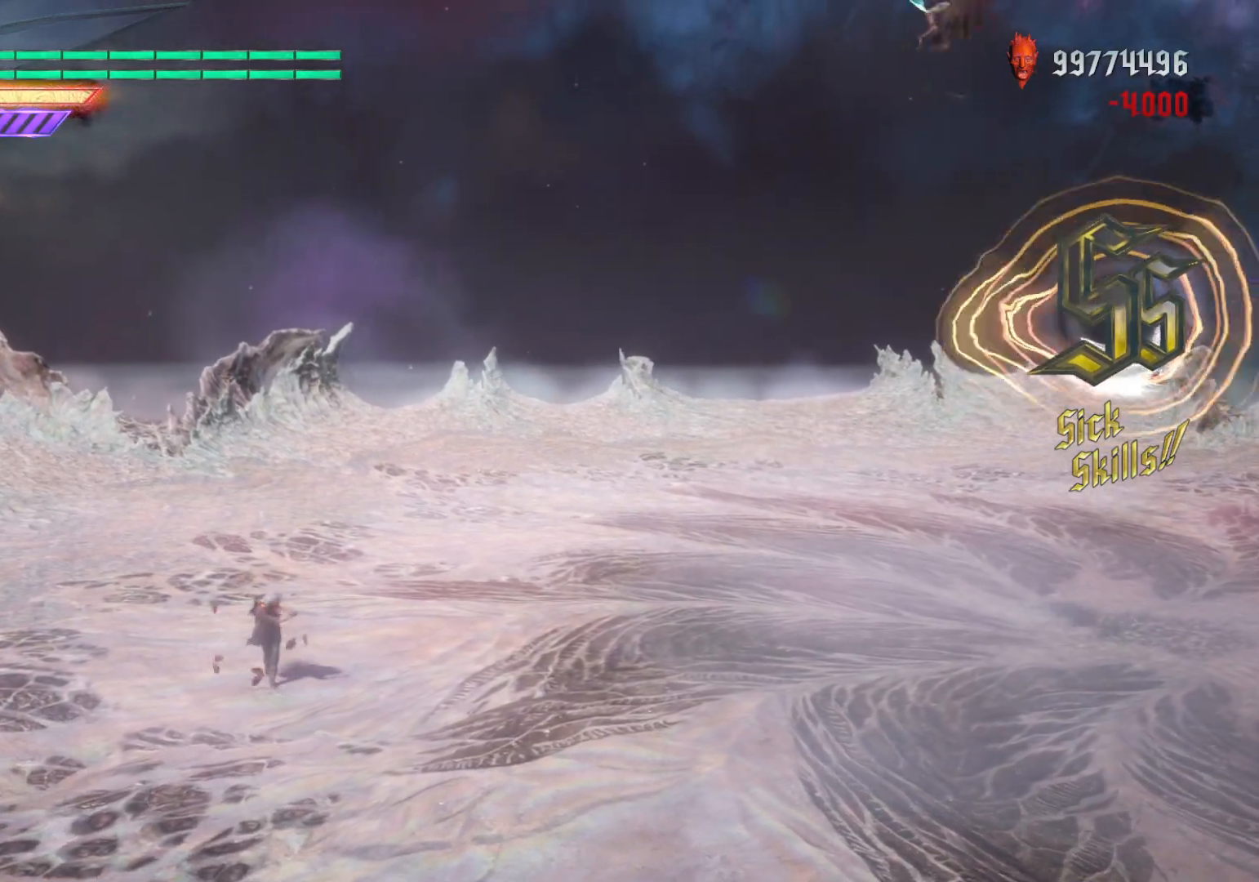
{"buttons": [], "left_stick": "center", "right_stick": "center", "events": [[267, "X", "down"], [383, "X", "up"], [417, "R2", "down"], [500, "R2", "up"]]}